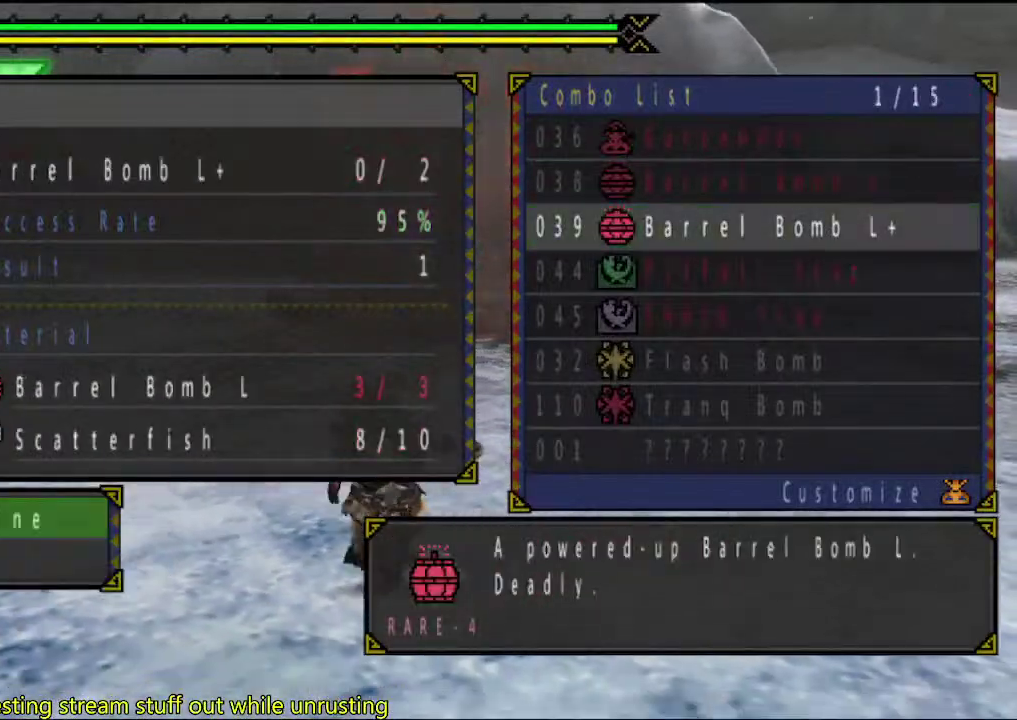
Gameplay with a controller (PlayStation layout); each line is a JSON object with the inputs held at the frame after it. "events" lists button and stick changes between this image and that frame as [ms after this image, input, new state], when the widget could be followed in between. This overlay highlights the sticks when they move; stick clicks (L3 R3) are not distinguishable. Not read: L1 L2 L3 R1 R2 R3.
{"buttons": [], "left_stick": "left", "right_stick": "center", "events": [[133, "CIRCLE", "down"], [133, "left_stick", "left"], [200, "CIRCLE", "up"], [300, "CIRCLE", "down"], [367, "CIRCLE", "up"], [433, "CIRCLE", "down"], [500, "CIRCLE", "up"]]}
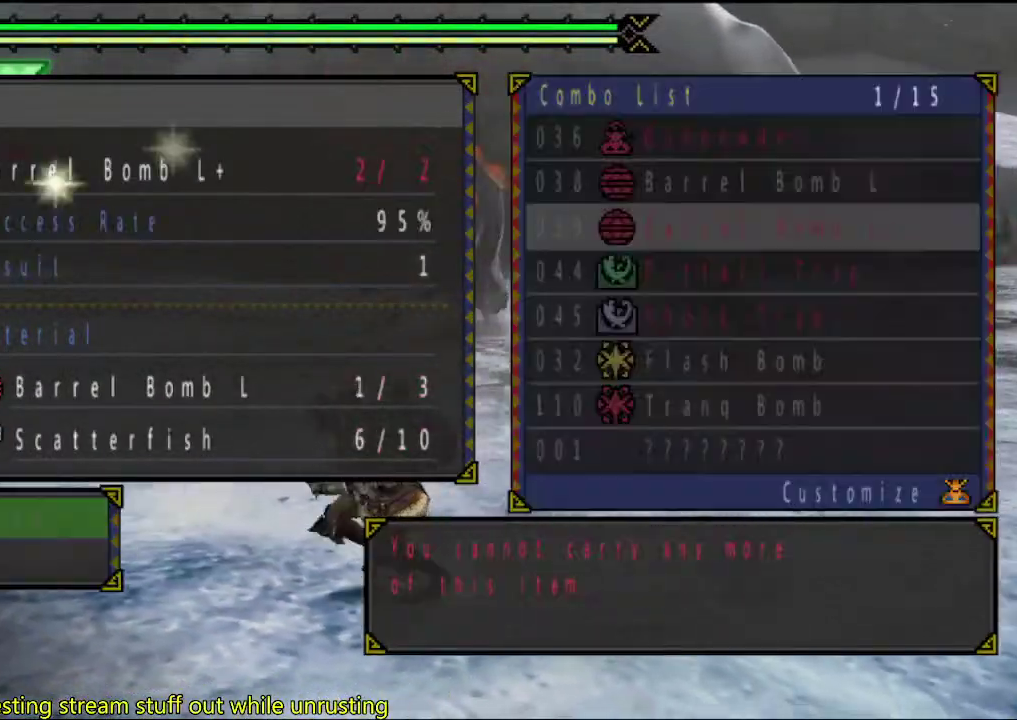
{"buttons": [], "left_stick": "up-left", "right_stick": "center", "events": [[250, "left_stick", "up-left"], [350, "CIRCLE", "down"], [417, "CIRCLE", "up"]]}
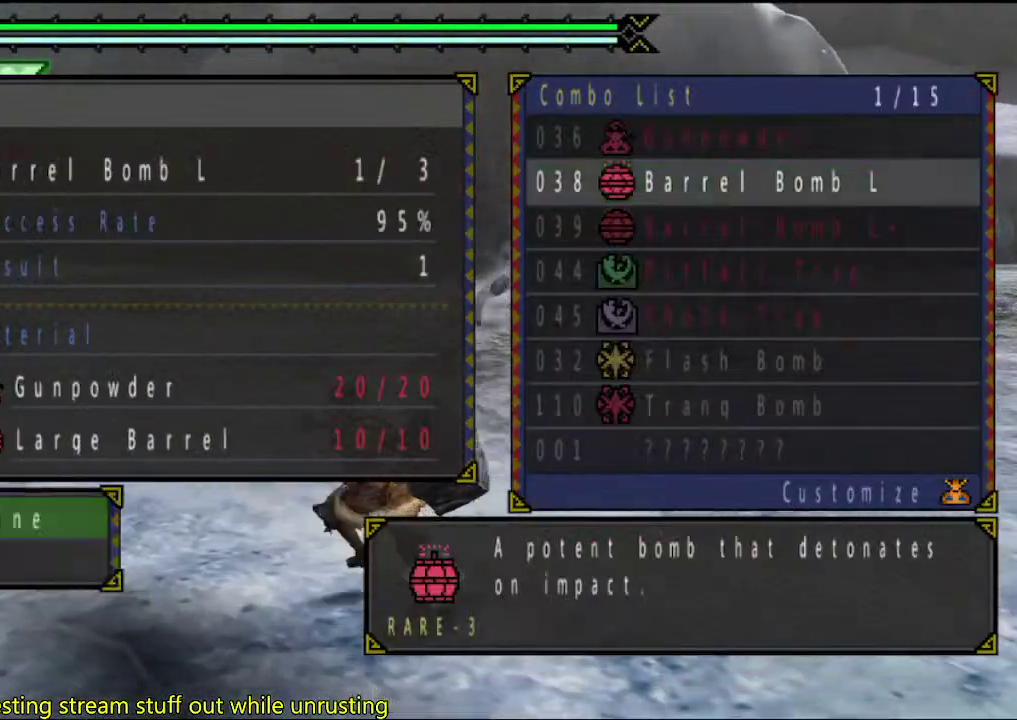
{"buttons": [], "left_stick": "up-right", "right_stick": "center", "events": [[17, "left_stick", "up"], [150, "CIRCLE", "down"], [217, "CIRCLE", "up"], [283, "CIRCLE", "down"], [283, "left_stick", "up-right"], [350, "CIRCLE", "up"], [417, "CIRCLE", "down"], [483, "CIRCLE", "up"]]}
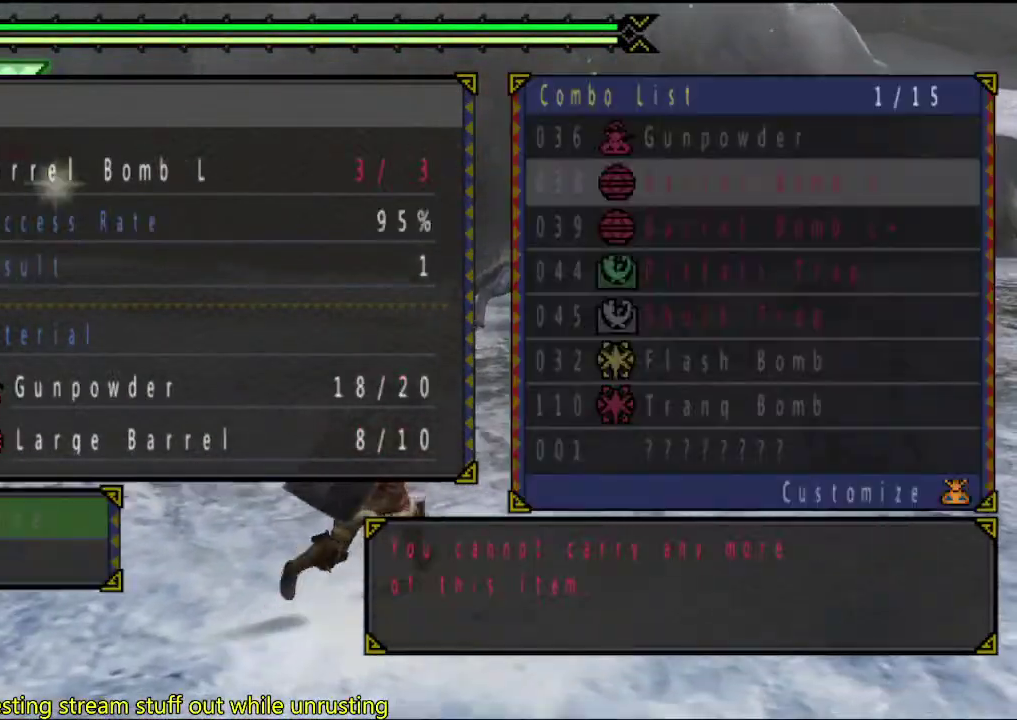
{"buttons": [], "left_stick": "up", "right_stick": "center", "events": [[83, "left_stick", "up"]]}
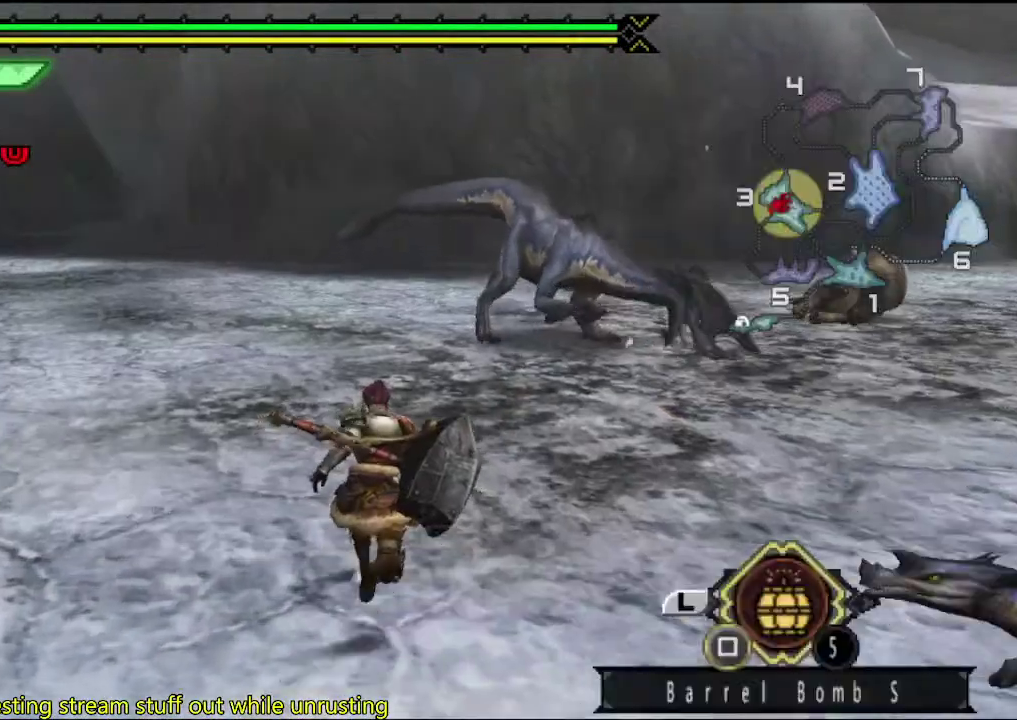
{"buttons": [], "left_stick": "up-left", "right_stick": "center", "events": [[17, "left_stick", "up-left"], [67, "right_stick", "right"], [300, "right_stick", "center"]]}
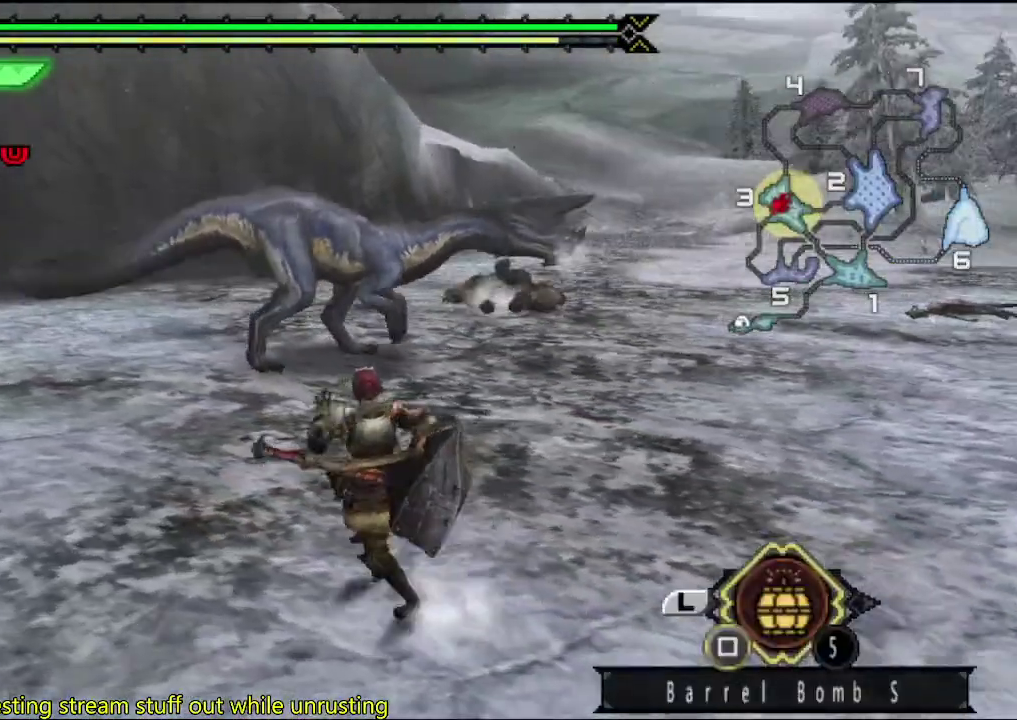
{"buttons": [], "left_stick": "up-left", "right_stick": "center", "events": []}
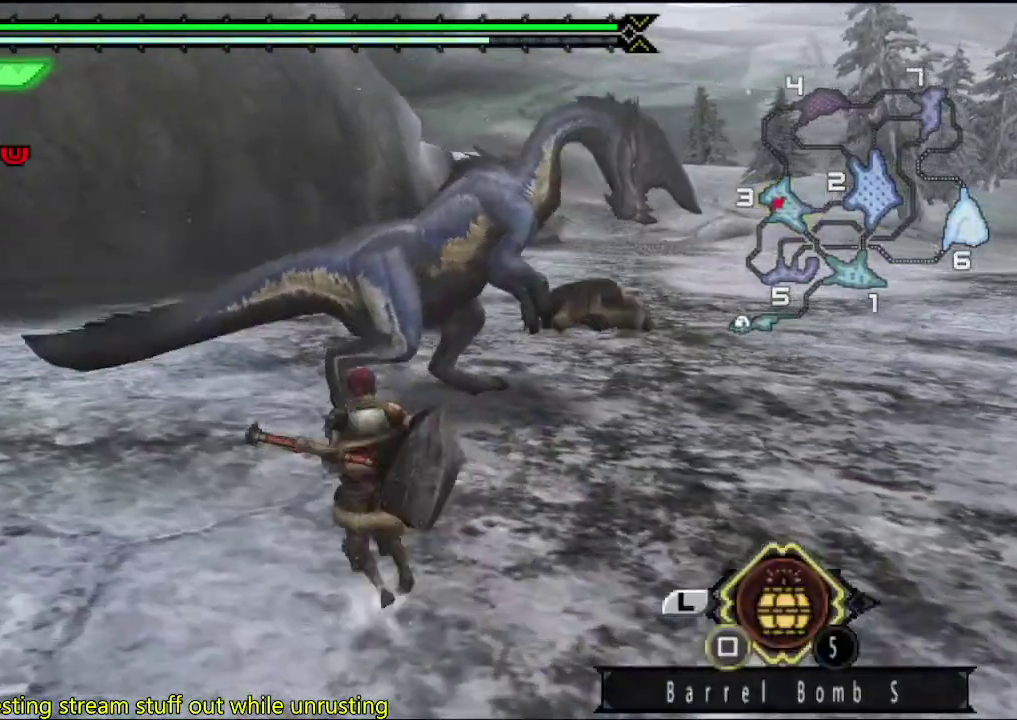
{"buttons": [], "left_stick": "up-left", "right_stick": "right", "events": [[50, "left_stick", "up"], [417, "left_stick", "up-left"], [450, "right_stick", "right"]]}
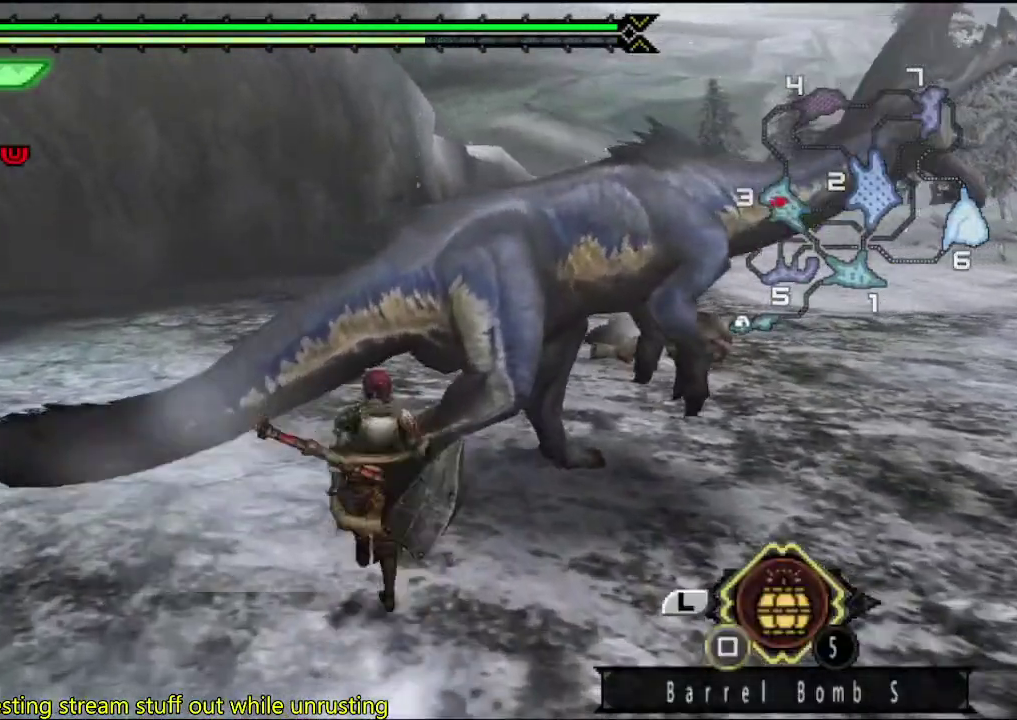
{"buttons": [], "left_stick": "down", "right_stick": "center", "events": [[50, "right_stick", "center"], [150, "left_stick", "up"], [267, "left_stick", "right"], [350, "left_stick", "down-right"], [467, "left_stick", "down"]]}
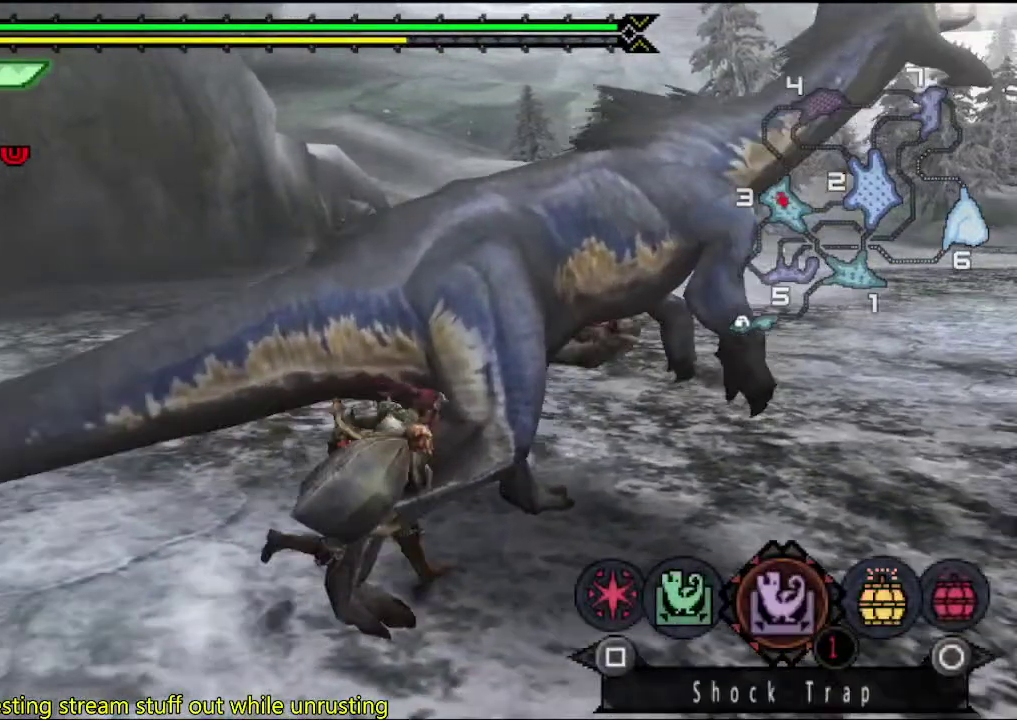
{"buttons": [], "left_stick": "left", "right_stick": "center", "events": [[200, "CIRCLE", "down"], [267, "CIRCLE", "up"], [367, "CIRCLE", "down"], [433, "CIRCLE", "up"], [467, "left_stick", "left"]]}
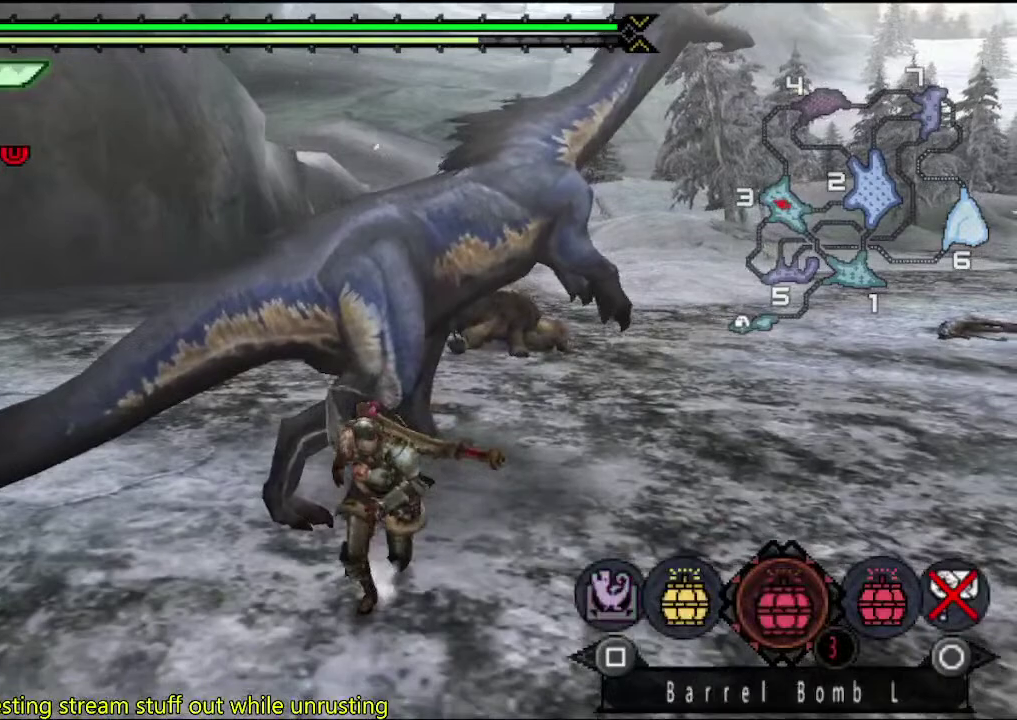
{"buttons": ["SQUARE"], "left_stick": "right", "right_stick": "center", "events": [[33, "left_stick", "up-left"], [150, "left_stick", "up"], [267, "CIRCLE", "down"], [300, "left_stick", "up-right"], [333, "CIRCLE", "up"], [467, "SQUARE", "down"], [500, "left_stick", "right"]]}
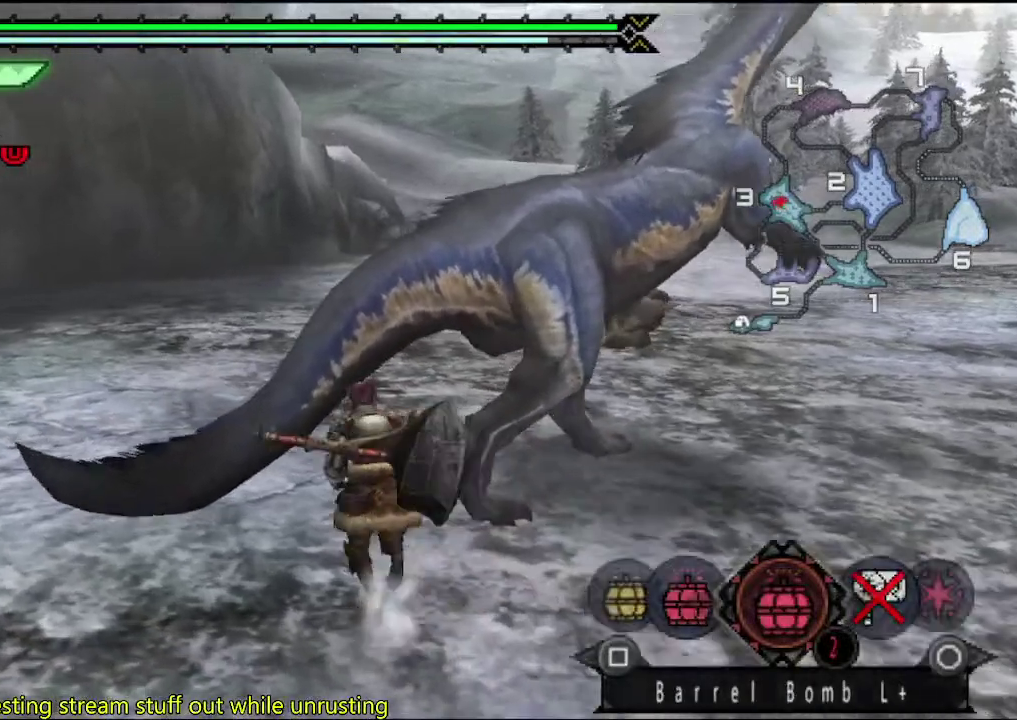
{"buttons": [], "left_stick": "center", "right_stick": "center", "events": [[67, "SQUARE", "up"], [67, "left_stick", "up-right"], [133, "left_stick", "center"], [233, "SQUARE", "down"], [300, "DPAD_RIGHT", "down"], [333, "SQUARE", "up"], [400, "DPAD_RIGHT", "up"]]}
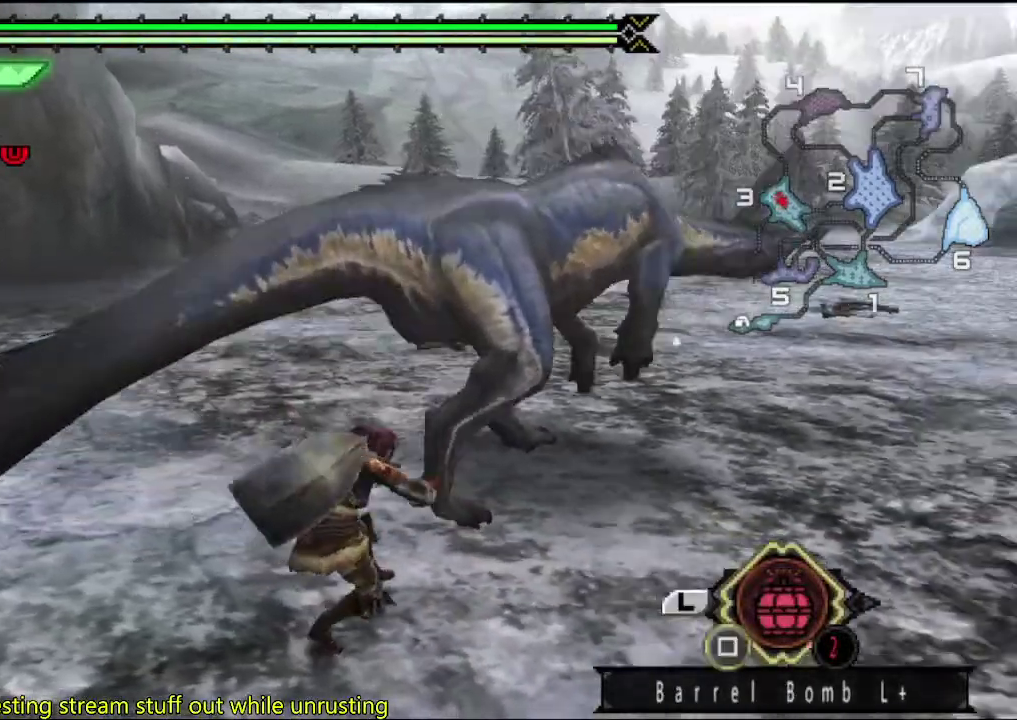
{"buttons": [], "left_stick": "center", "right_stick": "center", "events": []}
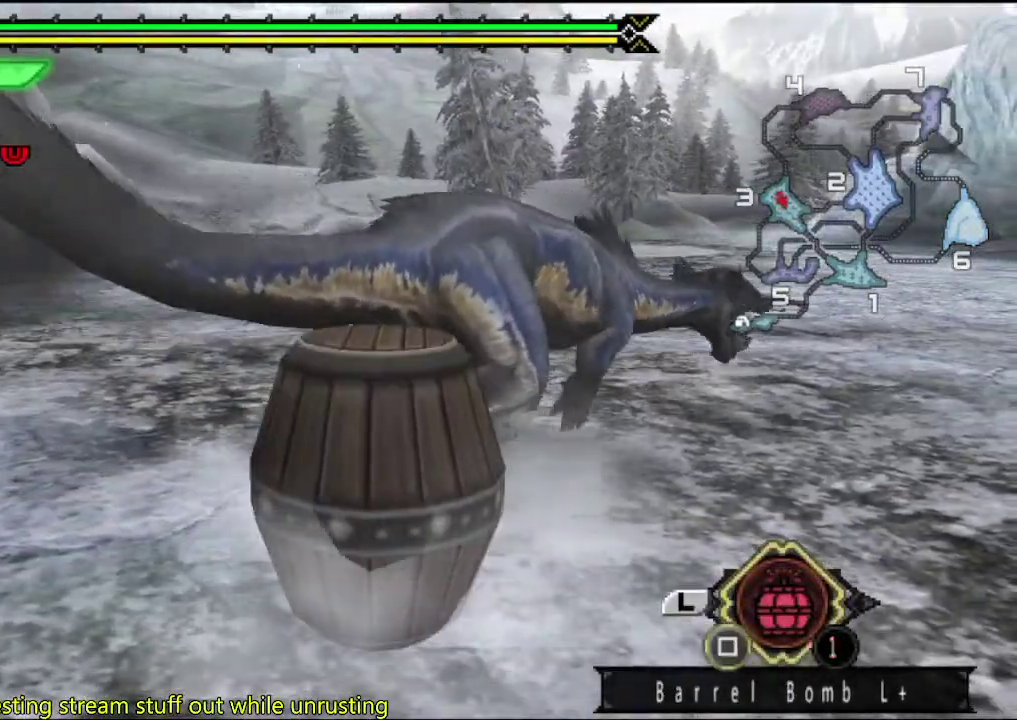
{"buttons": [], "left_stick": "down", "right_stick": "center", "events": [[167, "SQUARE", "down"], [233, "SQUARE", "up"], [417, "left_stick", "down"]]}
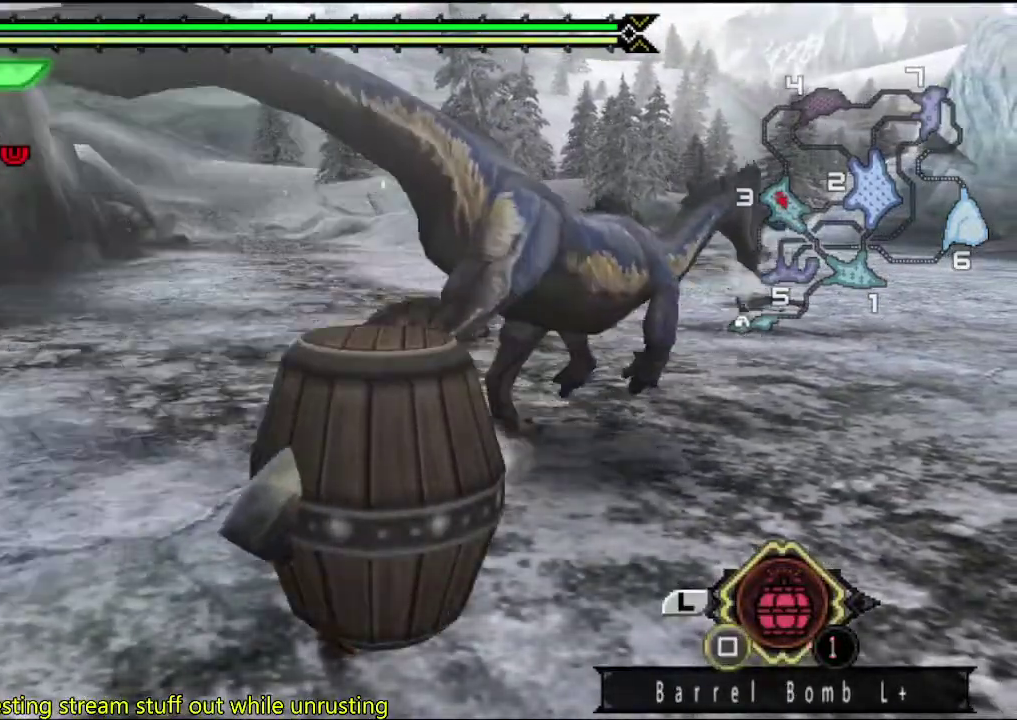
{"buttons": [], "left_stick": "down", "right_stick": "center", "events": [[283, "SQUARE", "down"], [350, "SQUARE", "up"]]}
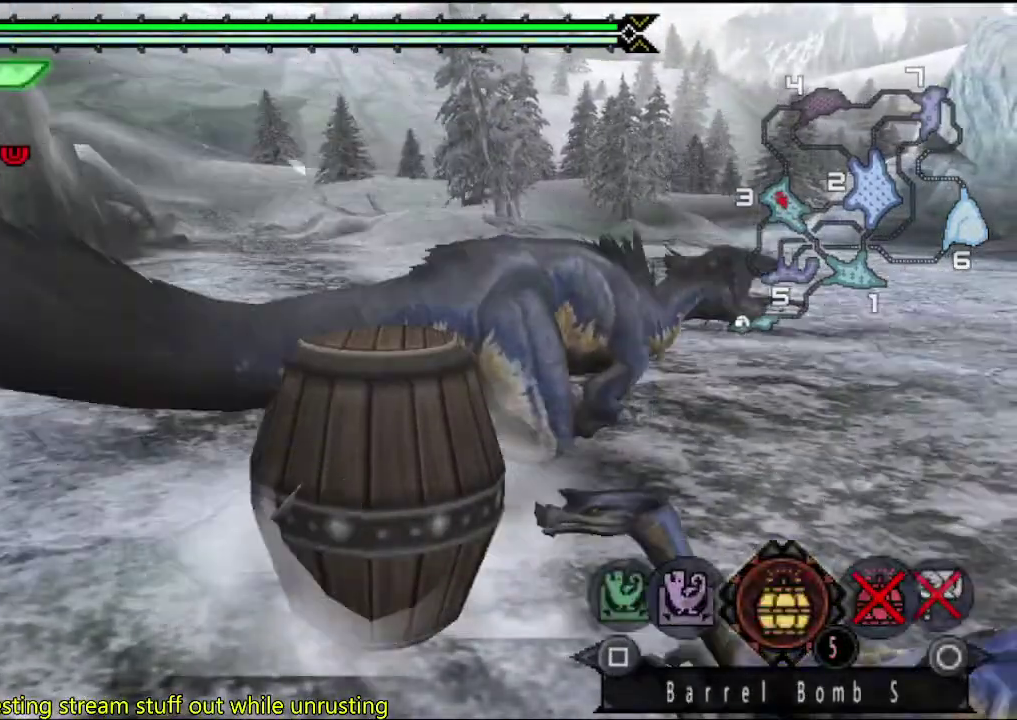
{"buttons": [], "left_stick": "down-left", "right_stick": "center", "events": [[250, "SQUARE", "down"], [317, "SQUARE", "up"], [317, "left_stick", "down-left"], [383, "SQUARE", "down"], [450, "SQUARE", "up"]]}
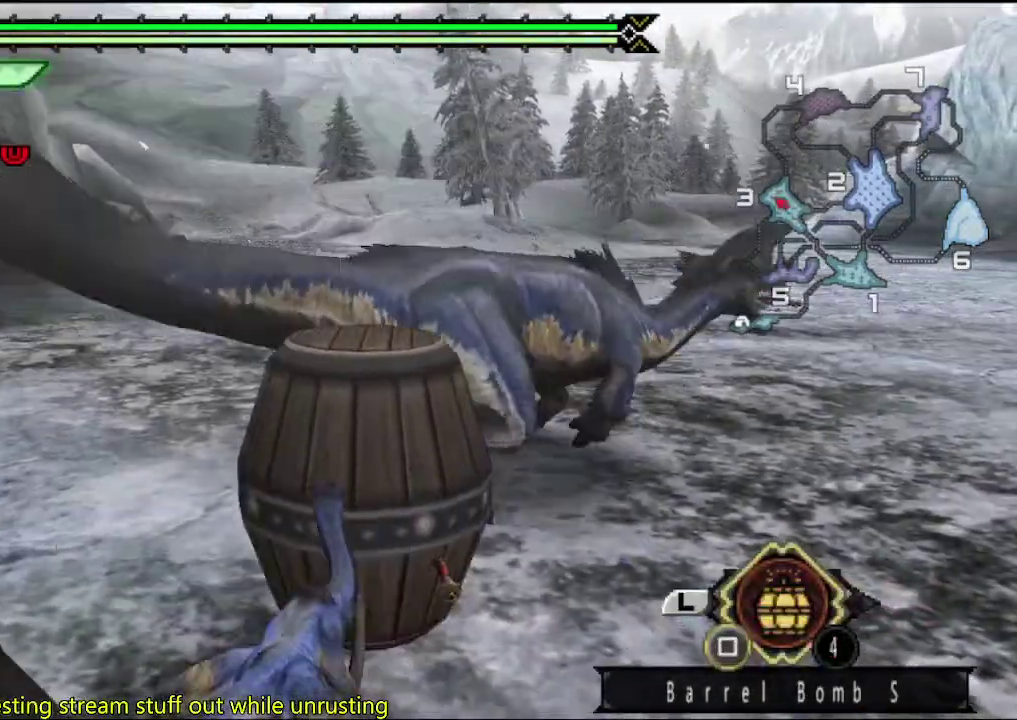
{"buttons": [], "left_stick": "down-right", "right_stick": "center", "events": [[83, "left_stick", "down"], [150, "left_stick", "down-right"]]}
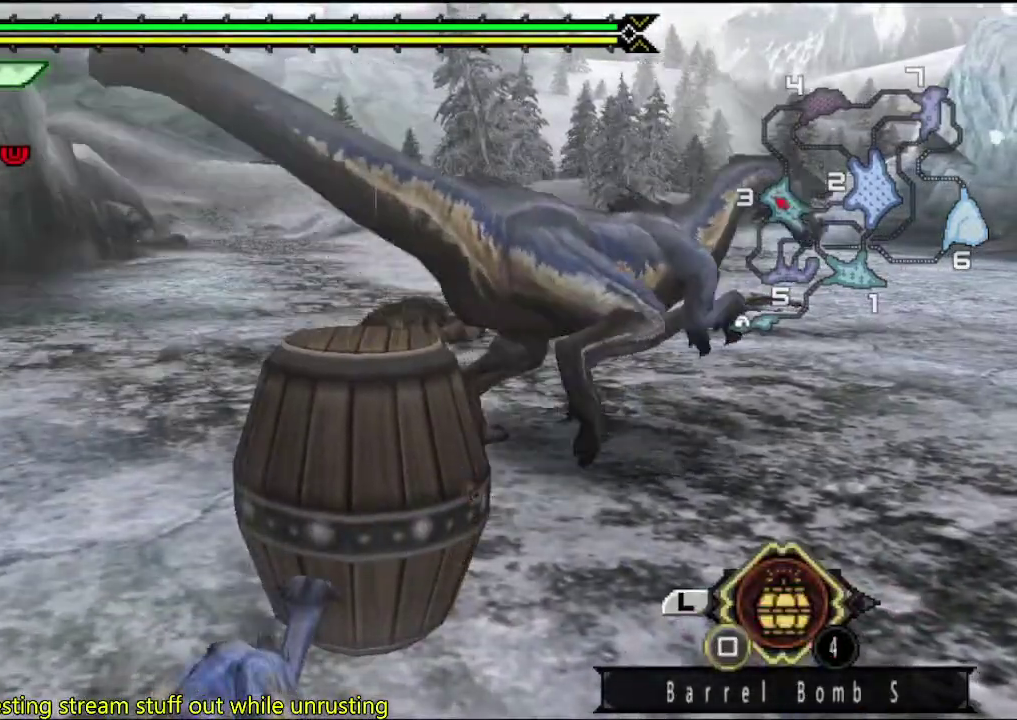
{"buttons": [], "left_stick": "down-right", "right_stick": "center", "events": [[333, "right_stick", "left"], [500, "right_stick", "center"]]}
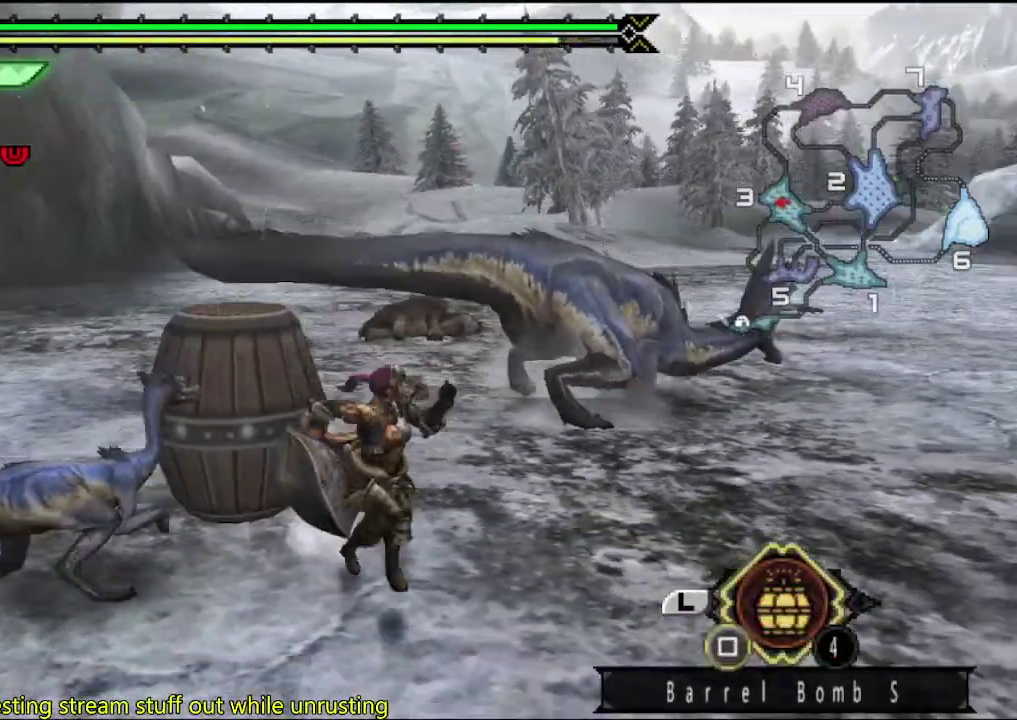
{"buttons": ["SQUARE"], "left_stick": "down", "right_stick": "center", "events": [[100, "left_stick", "down"], [500, "SQUARE", "down"]]}
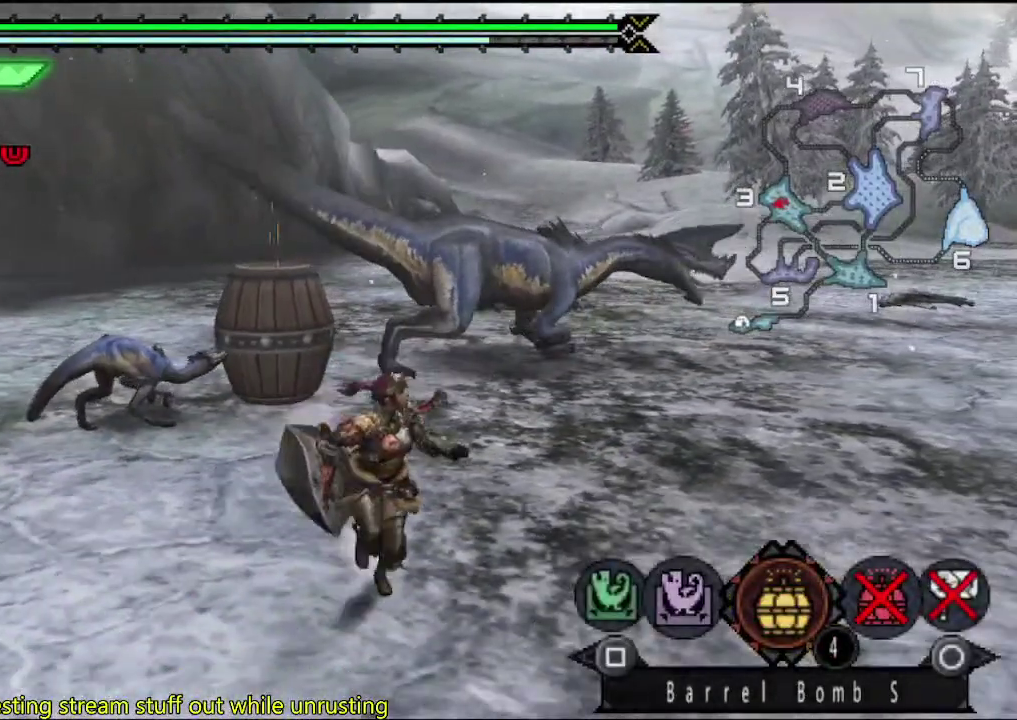
{"buttons": [], "left_stick": "down-right", "right_stick": "center", "events": [[50, "SQUARE", "up"], [183, "left_stick", "down-right"], [283, "right_stick", "left"], [350, "right_stick", "center"]]}
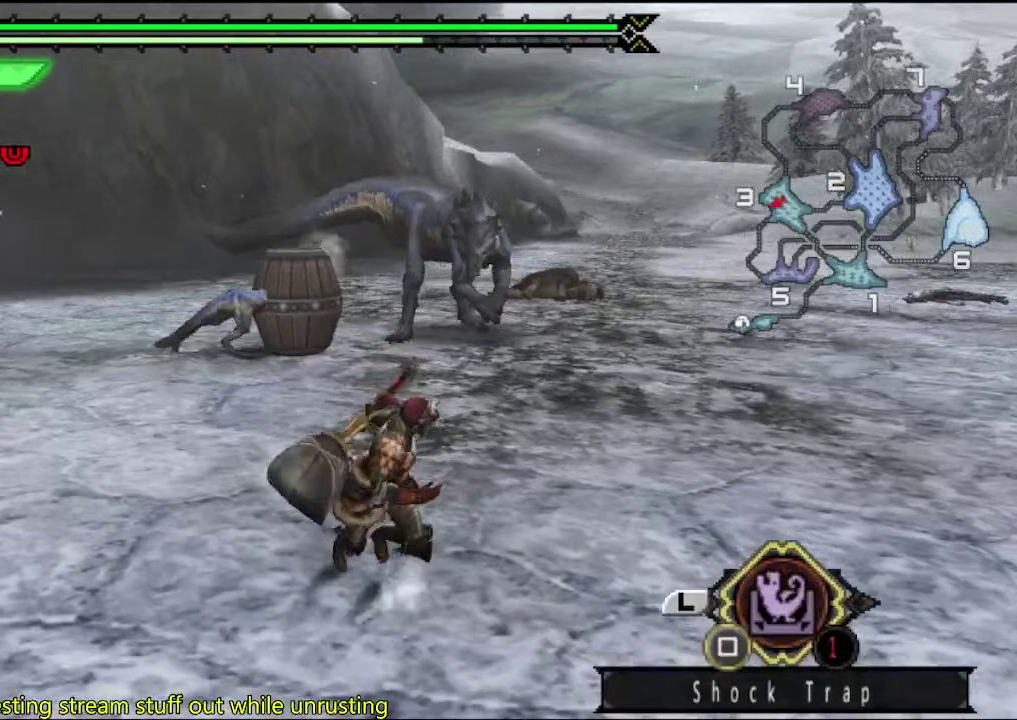
{"buttons": [], "left_stick": "right", "right_stick": "center", "events": [[417, "left_stick", "right"]]}
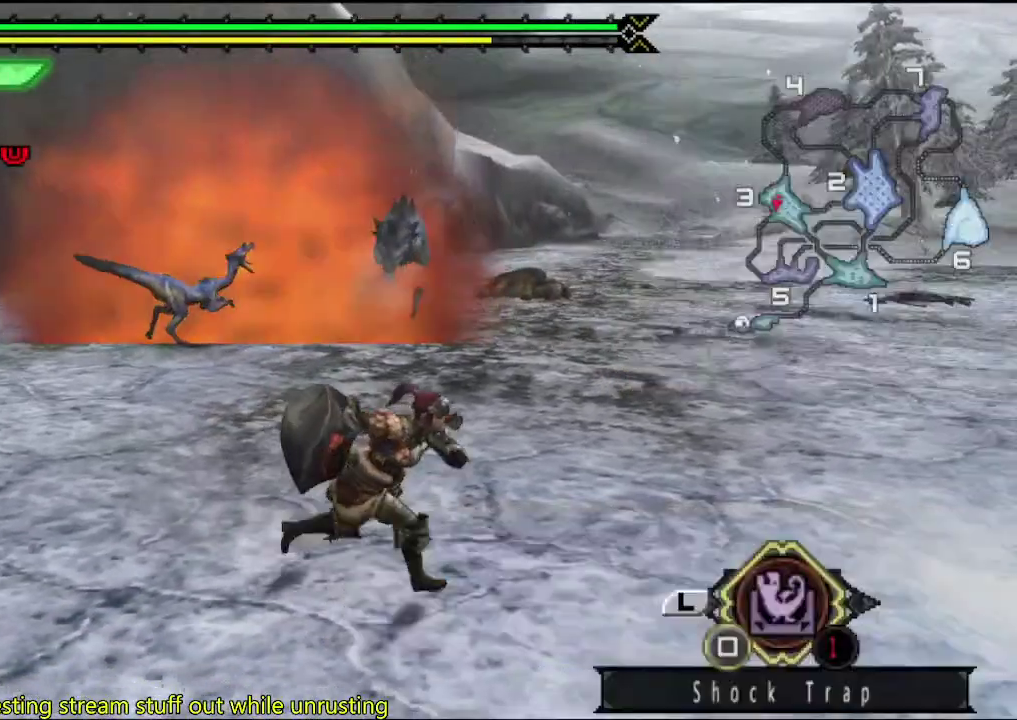
{"buttons": [], "left_stick": "down-right", "right_stick": "center", "events": [[83, "left_stick", "down-right"]]}
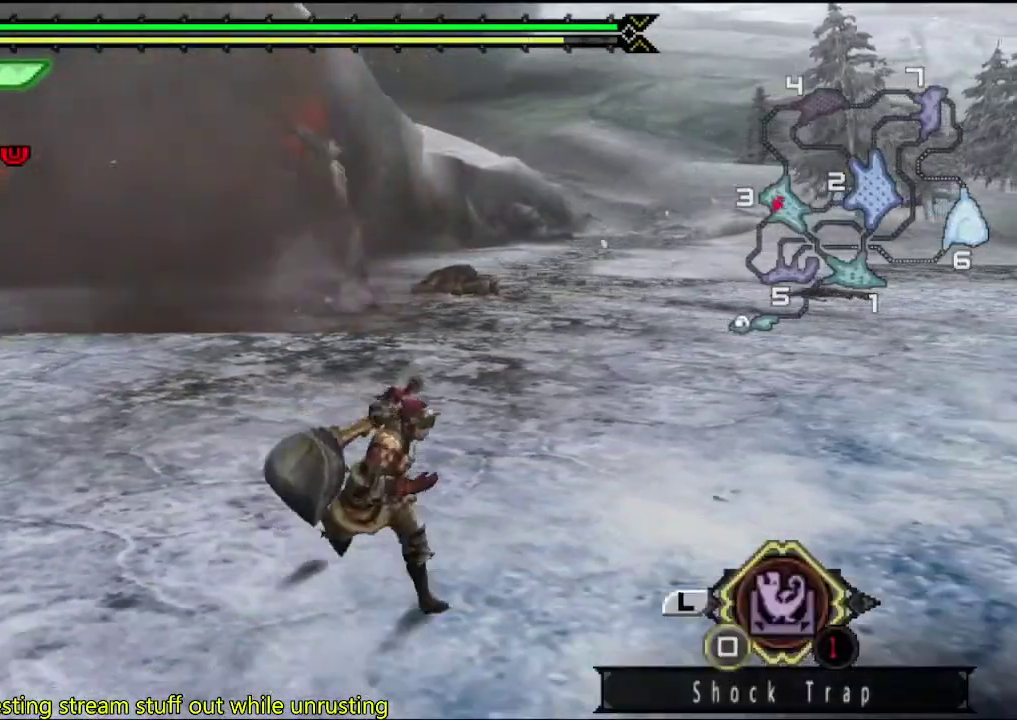
{"buttons": [], "left_stick": "up", "right_stick": "center", "events": [[167, "left_stick", "right"], [267, "left_stick", "up-right"], [367, "CIRCLE", "down"], [467, "CIRCLE", "up"], [500, "left_stick", "up"]]}
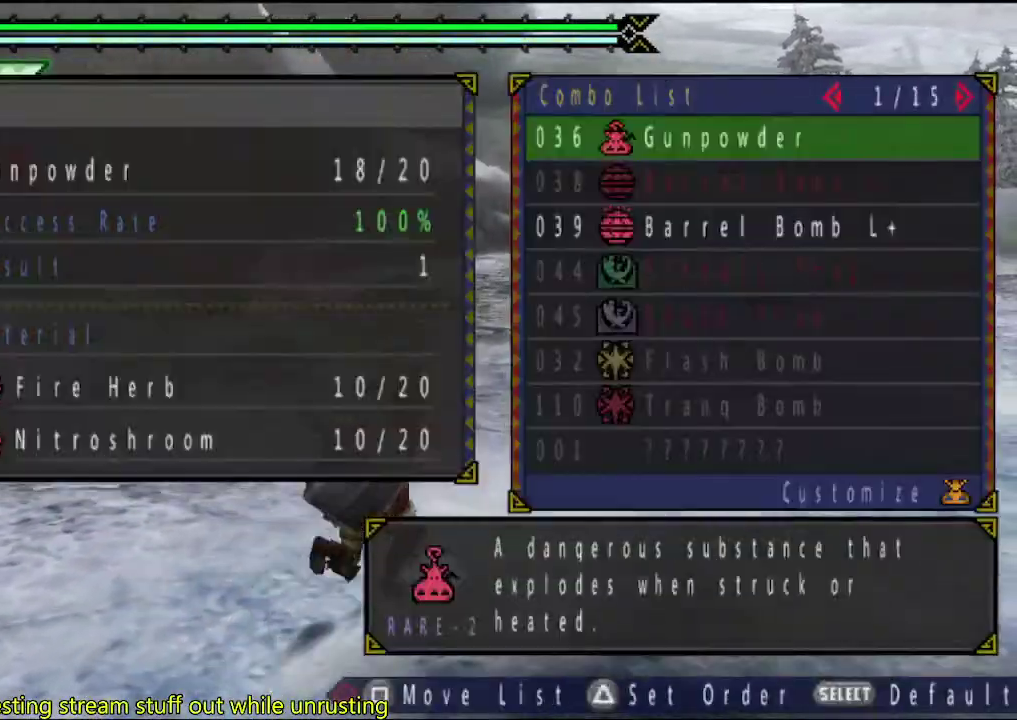
{"buttons": ["CIRCLE"], "left_stick": "up-left", "right_stick": "center", "events": [[67, "left_stick", "up-left"], [300, "DPAD_DOWN", "down"], [367, "DPAD_DOWN", "up"], [483, "CIRCLE", "down"]]}
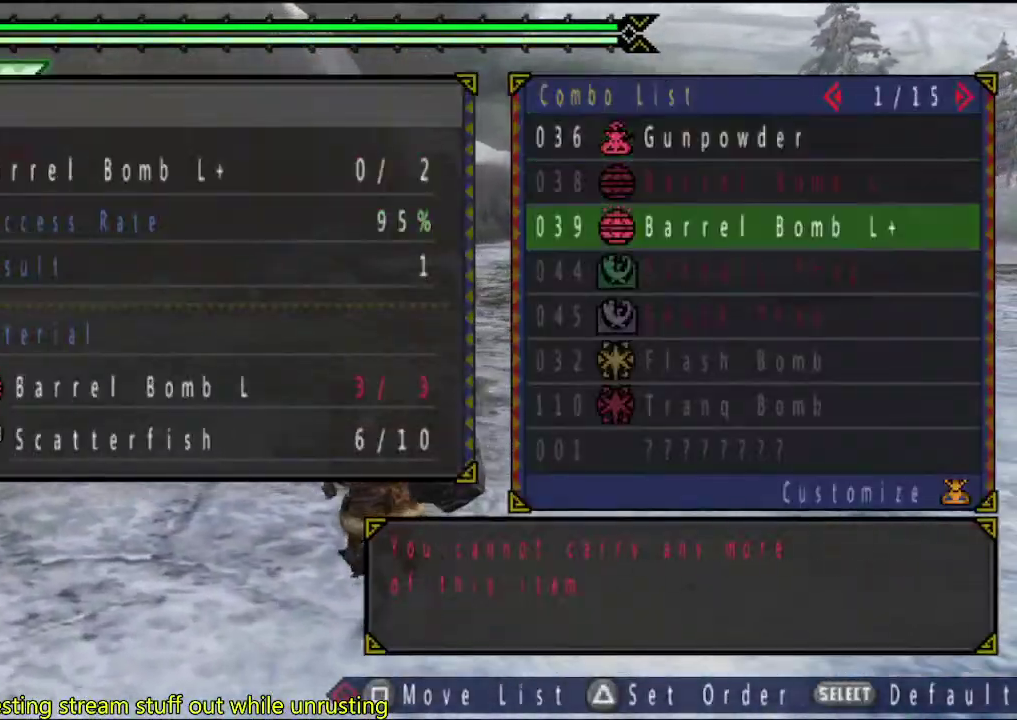
{"buttons": [], "left_stick": "left", "right_stick": "center", "events": [[50, "CIRCLE", "up"], [150, "CIRCLE", "down"], [217, "CIRCLE", "up"], [283, "CIRCLE", "down"], [283, "left_stick", "left"], [350, "CIRCLE", "up"], [417, "CIRCLE", "down"], [483, "CIRCLE", "up"]]}
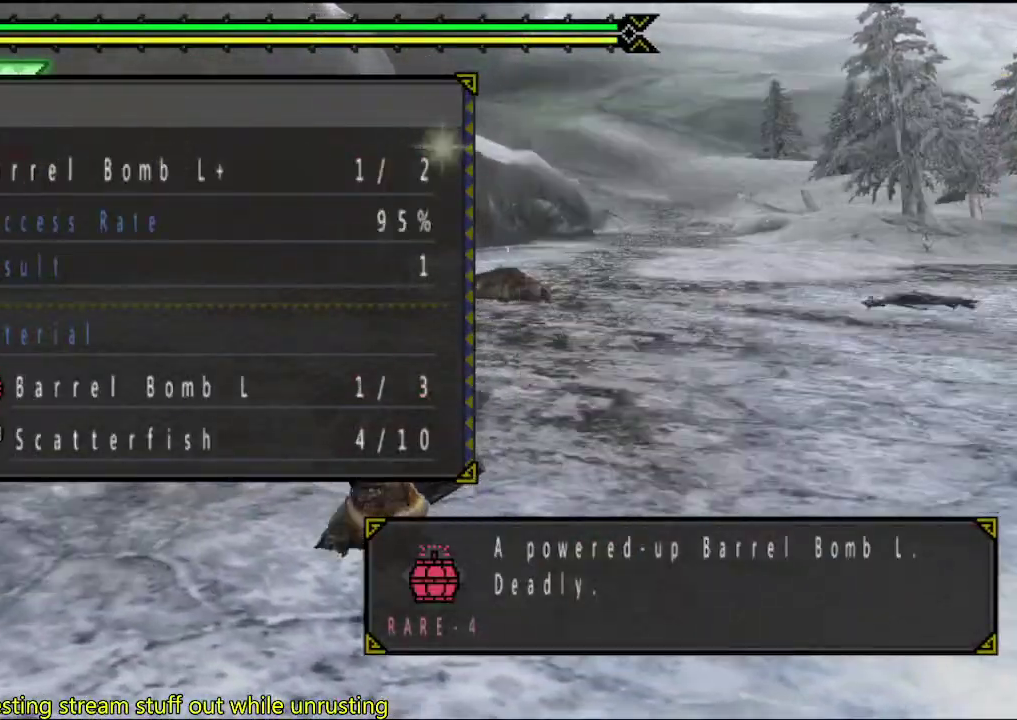
{"buttons": [], "left_stick": "left", "right_stick": "center", "events": [[50, "CIRCLE", "down"], [150, "CIRCLE", "up"], [250, "left_stick", "up-left"], [283, "DPAD_UP", "down"], [350, "DPAD_UP", "up"], [383, "CIRCLE", "down"], [417, "left_stick", "left"], [483, "CIRCLE", "up"]]}
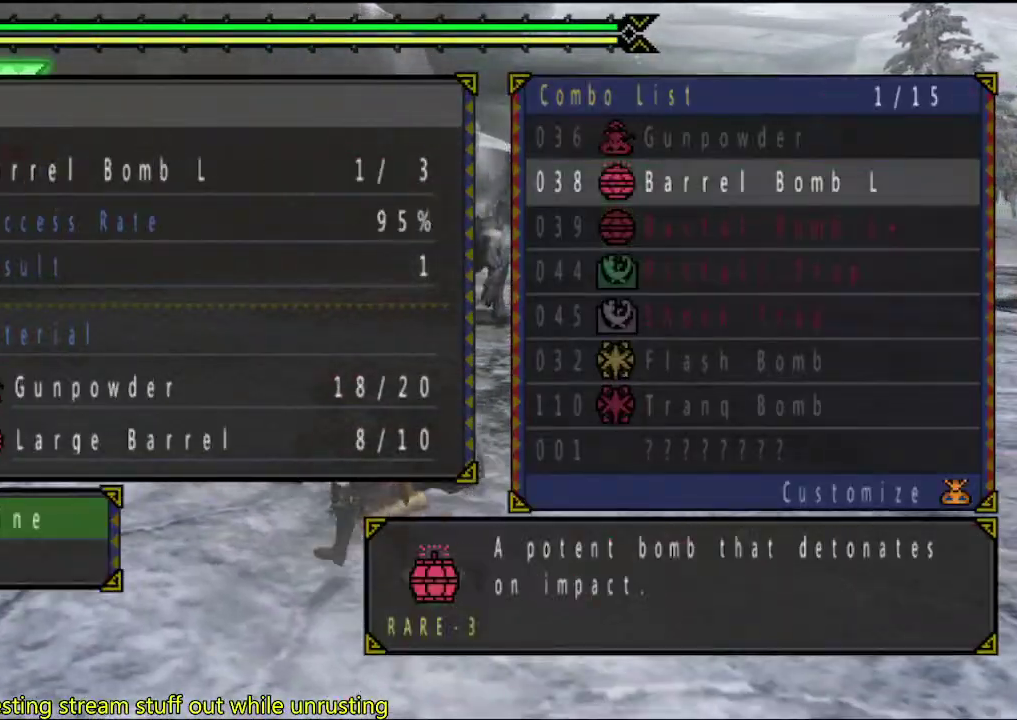
{"buttons": [], "left_stick": "up-left", "right_stick": "center", "events": [[17, "left_stick", "up-left"], [150, "CIRCLE", "down"], [250, "CIRCLE", "up"], [300, "CIRCLE", "down"], [367, "CIRCLE", "up"], [450, "CIRCLE", "down"], [500, "CIRCLE", "up"]]}
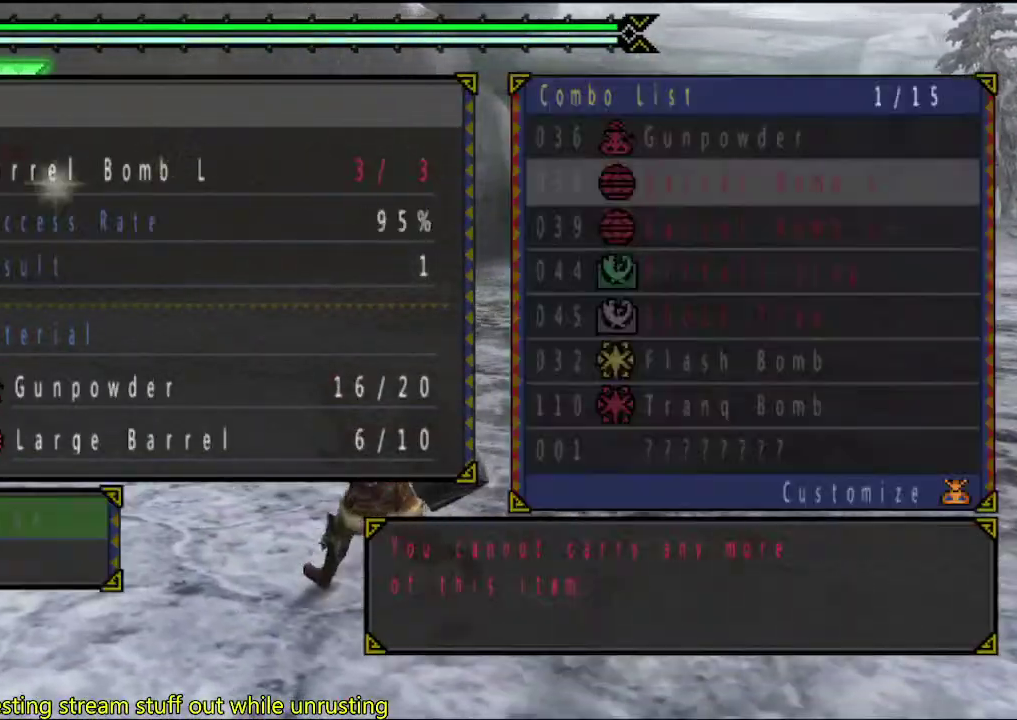
{"buttons": [], "left_stick": "up", "right_stick": "center", "events": [[67, "CIRCLE", "down"], [167, "CIRCLE", "up"], [483, "left_stick", "up"]]}